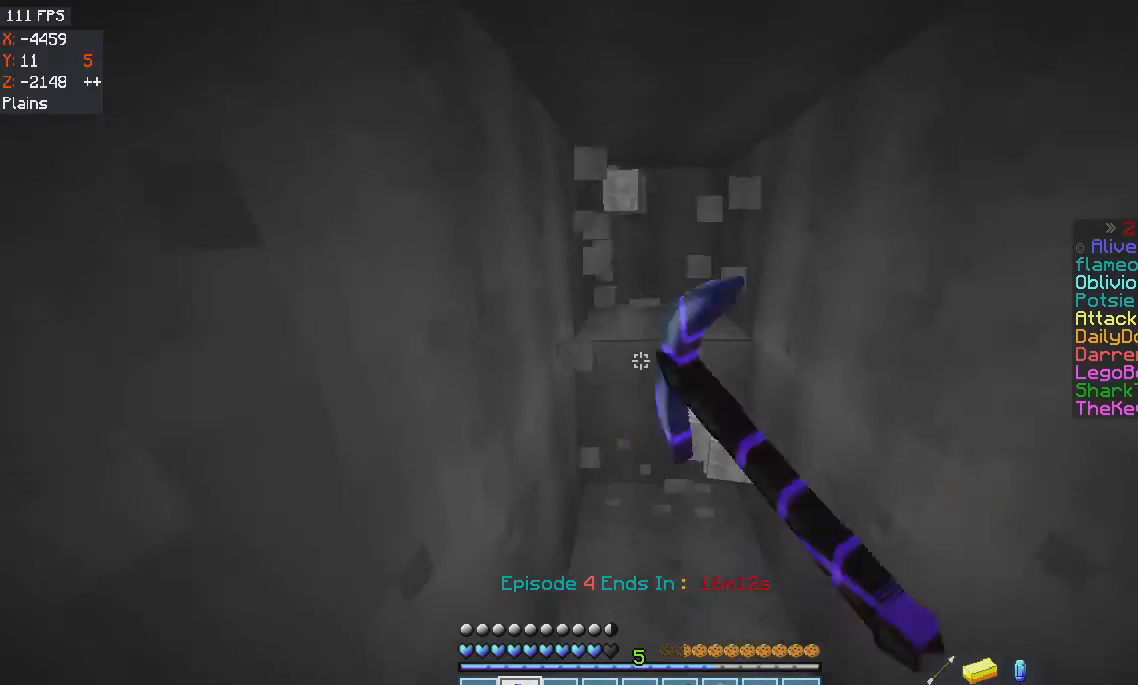
Gameplay with keyboard and mouse; each line is a JSON object with the keys and mouse buttons held at the frame after it. "events" lists presses ("down") and releases ("up") of "a", "d", "s", "space", "w", "mouse_left" and "mouse_right" between this image and that frame as [ms after this image, input, new state], when the widget could be followed in between. "mouse_left", "mouse_right" = the "left", "right" buttons of the "mouse" list. No other keys are recorded. Fast repeated clicks can show as one long hold. Mouse movement is not recorded.
{"keys": ["a", "d"], "mouse": ["left"], "events": [[133, "w", "down"], [200, "a", "up"], [367, "w", "up"], [400, "d", "down"], [500, "a", "down"]]}
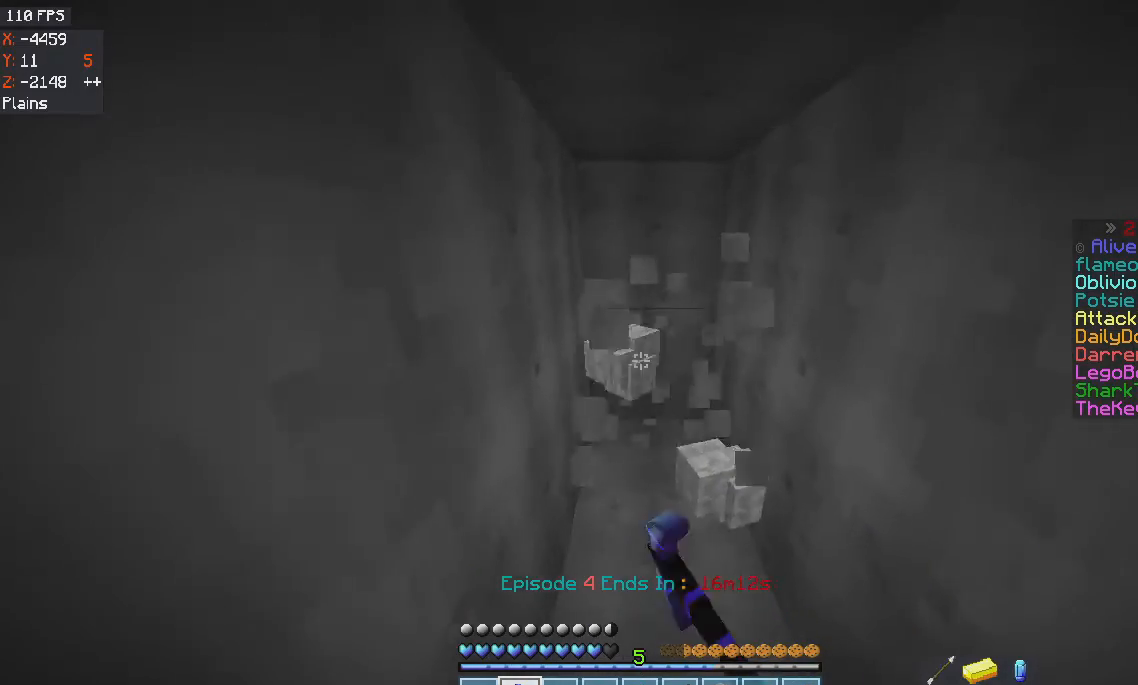
{"keys": ["a", "w"], "mouse": ["left"], "events": [[100, "d", "up"], [167, "d", "down"], [201, "a", "up"], [301, "a", "down"], [367, "d", "up"], [434, "w", "down"]]}
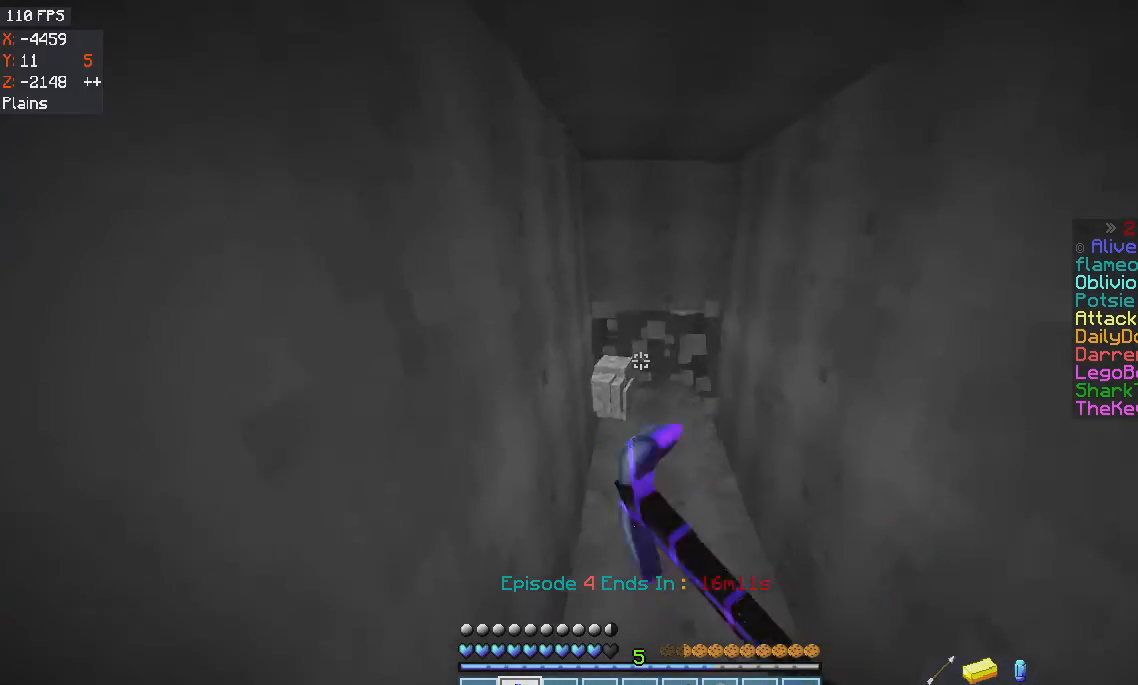
{"keys": ["w"], "mouse": ["left"], "events": [[167, "a", "up"]]}
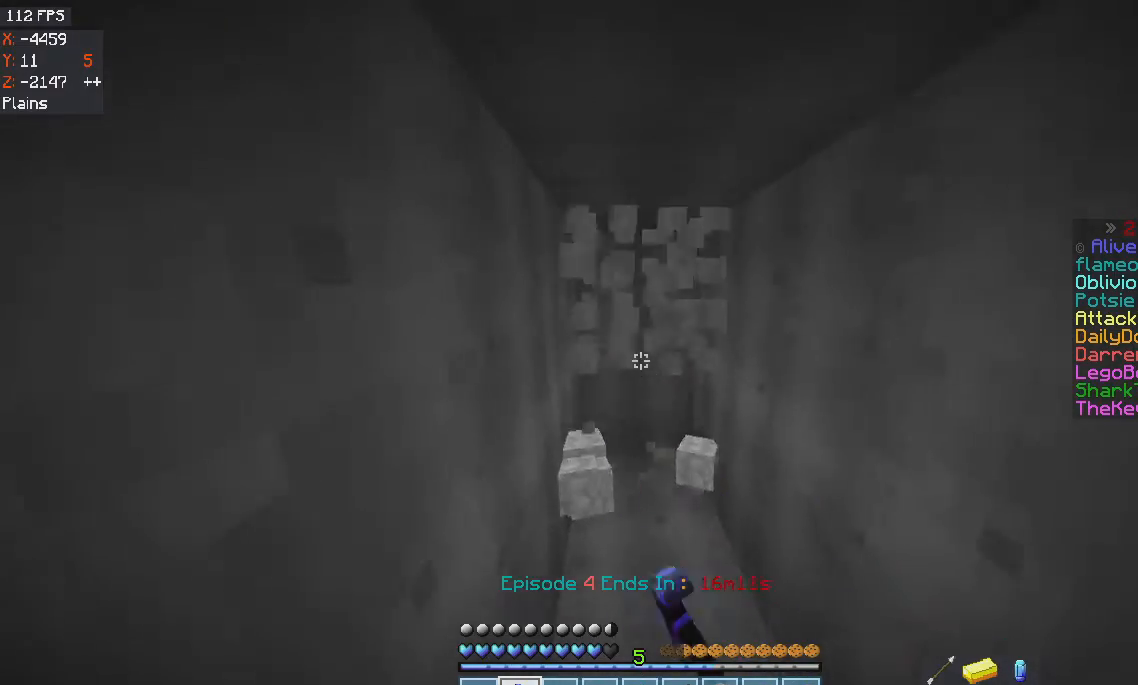
{"keys": ["w"], "mouse": ["left"], "events": []}
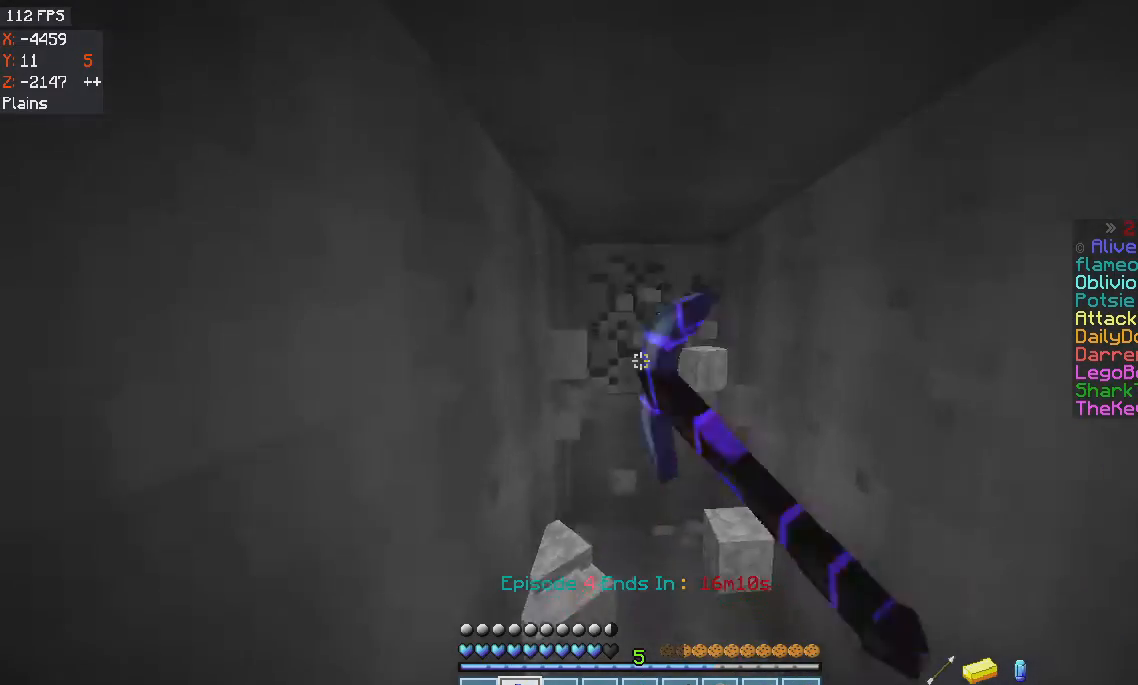
{"keys": ["w"], "mouse": ["left"], "events": []}
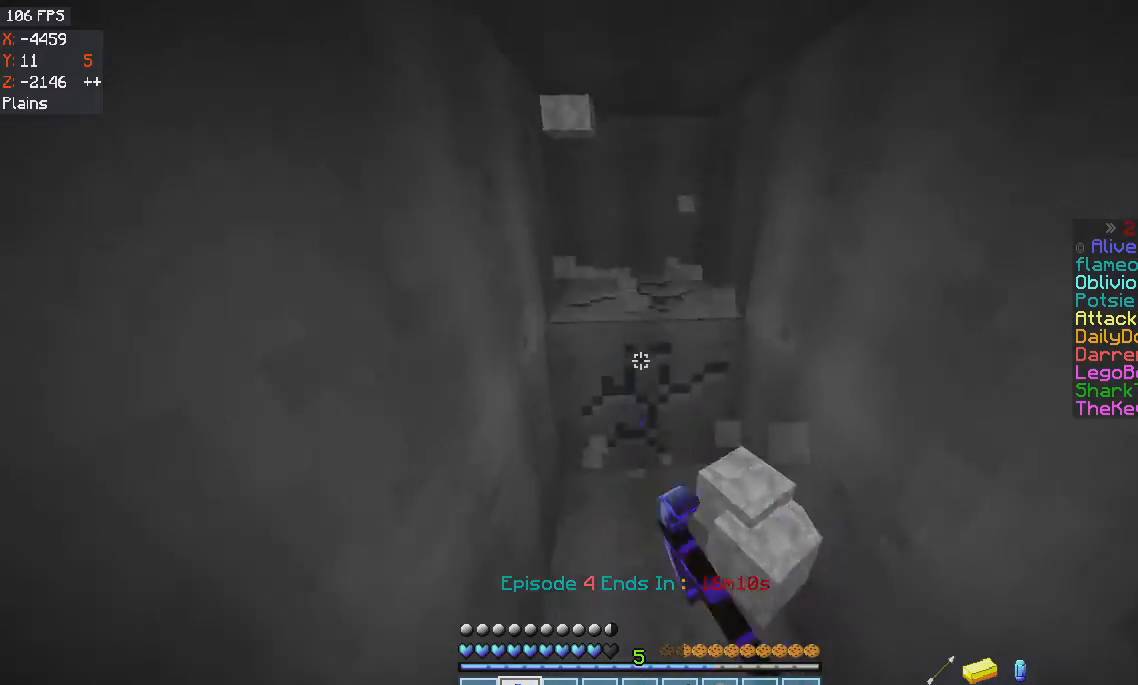
{"keys": ["w"], "mouse": [], "events": [[501, "mouse_left", "up"]]}
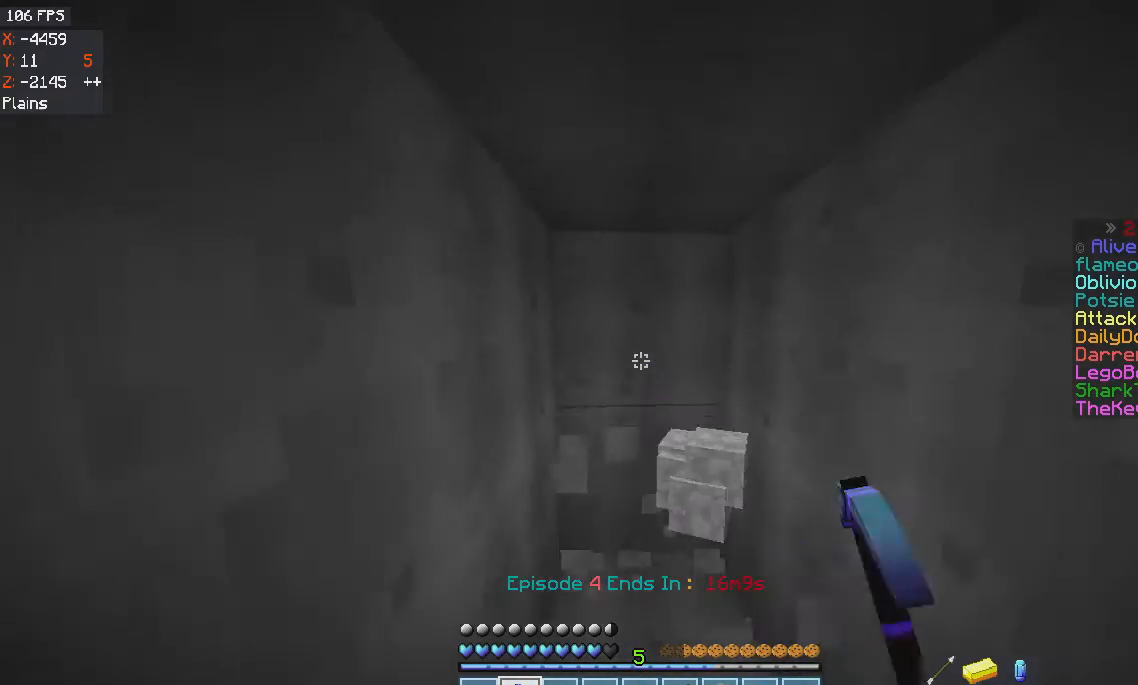
{"keys": ["w"], "mouse": ["left"], "events": [[33, "a", "down"], [67, "mouse_left", "down"], [200, "a", "up"]]}
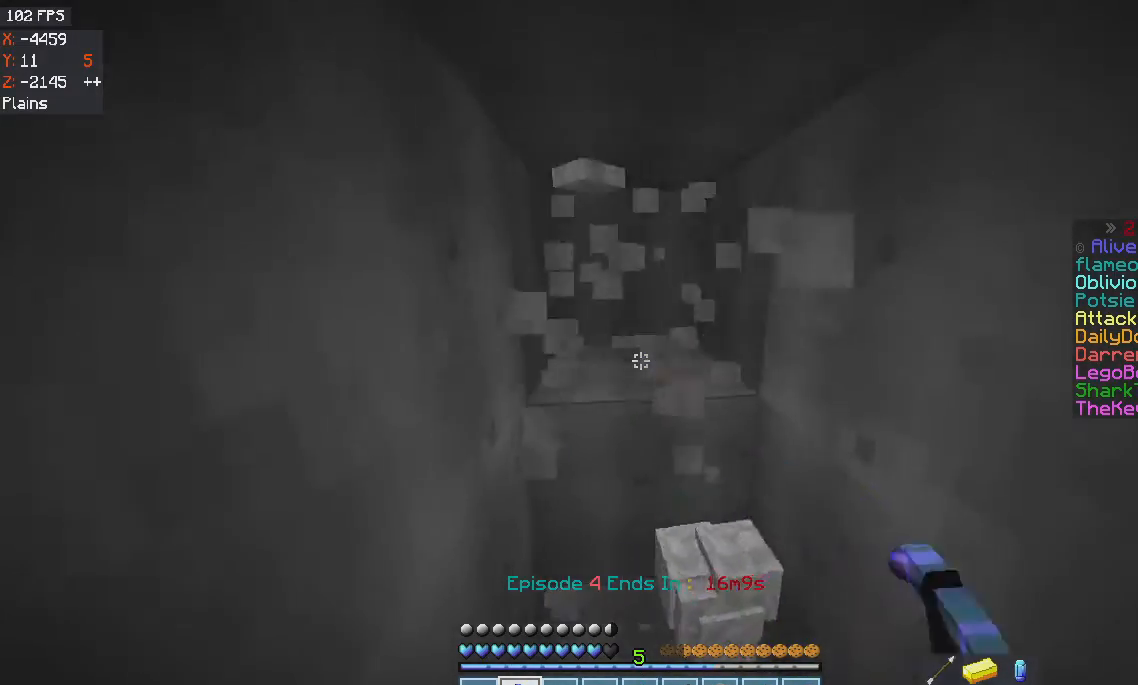
{"keys": [], "mouse": [], "events": [[34, "w", "up"], [167, "mouse_left", "up"]]}
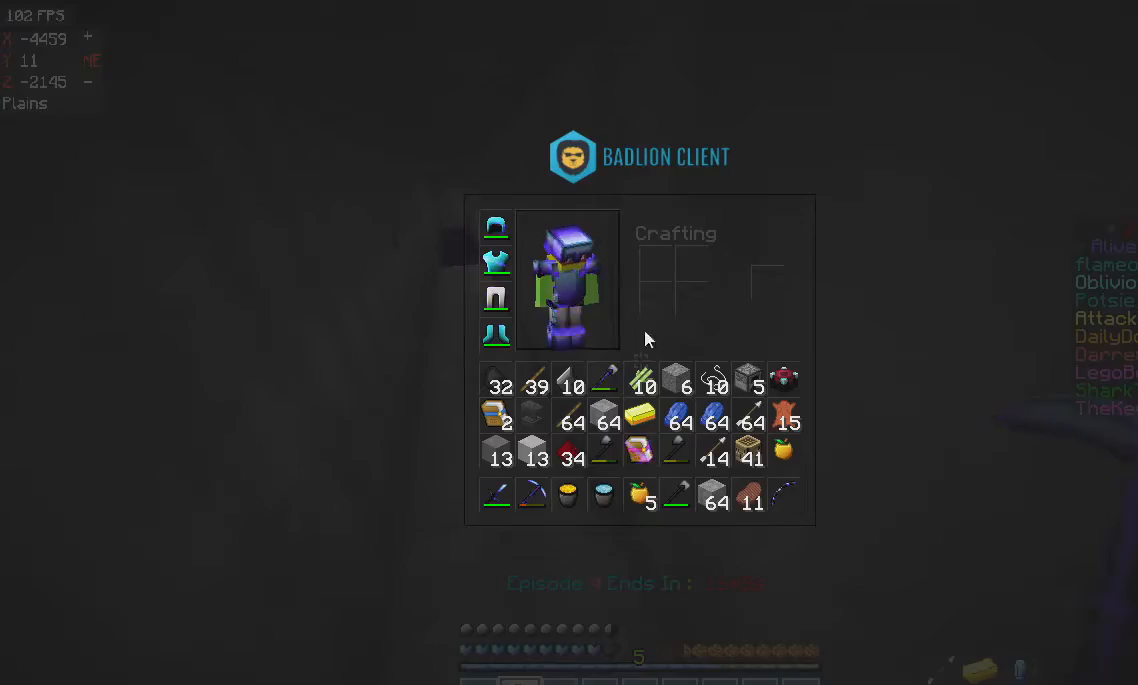
{"keys": [], "mouse": [], "events": []}
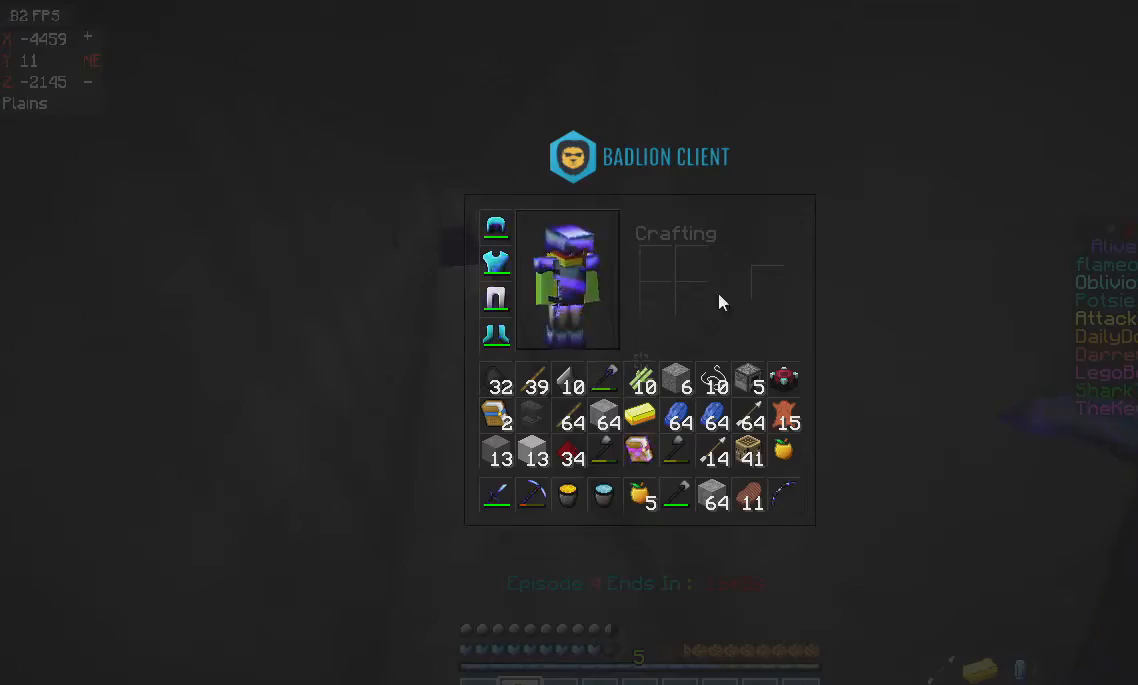
{"keys": [], "mouse": [], "events": []}
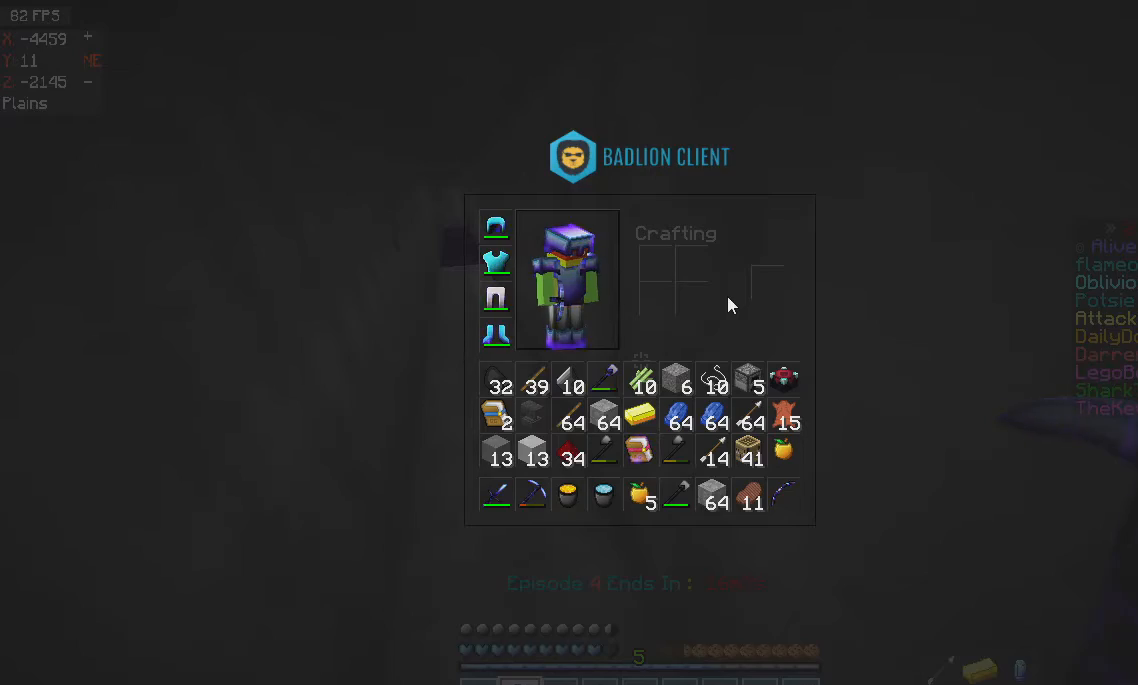
{"keys": [], "mouse": [], "events": []}
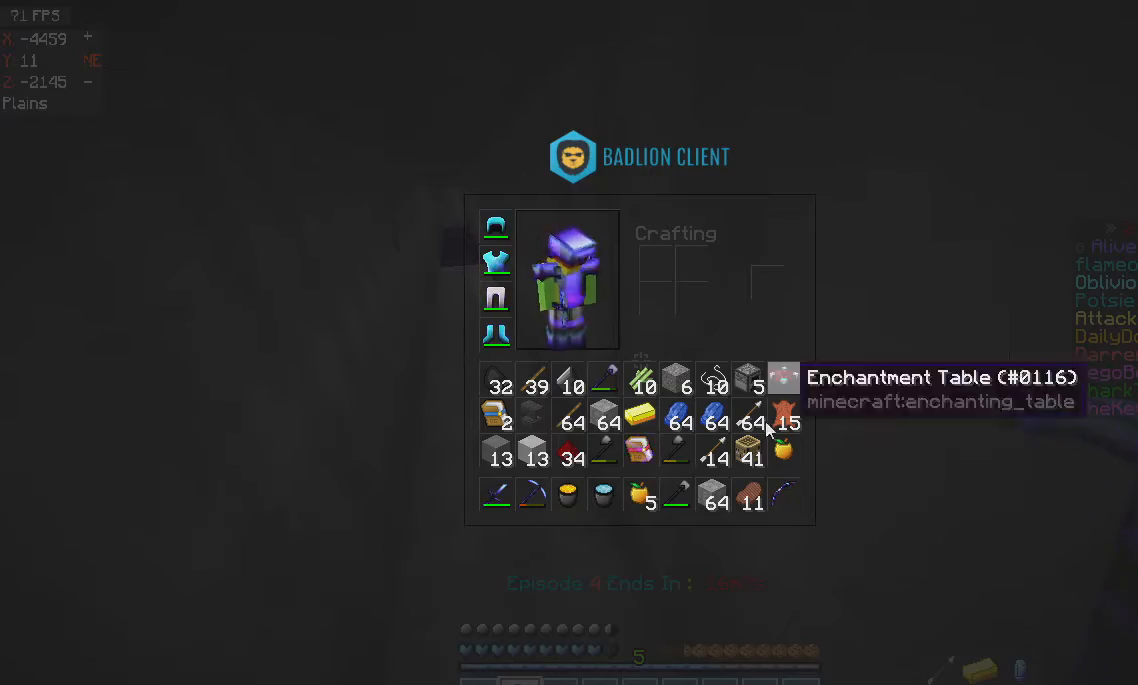
{"keys": [], "mouse": [], "events": []}
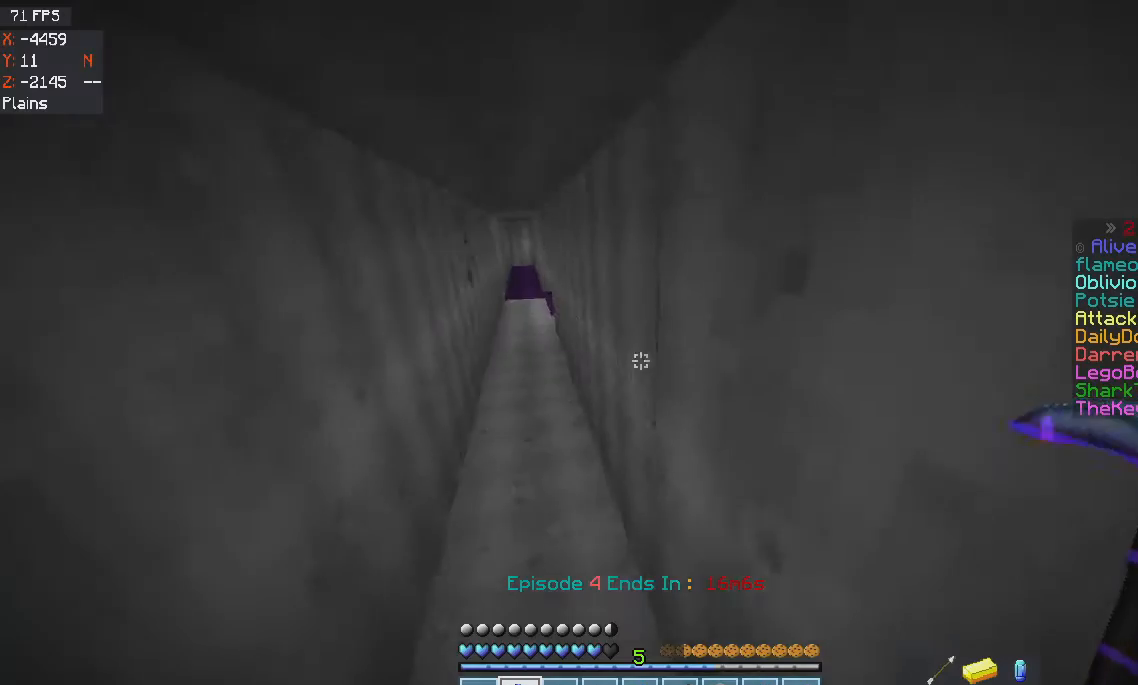
{"keys": ["space", "w"], "mouse": [], "events": [[133, "w", "down"], [500, "space", "down"]]}
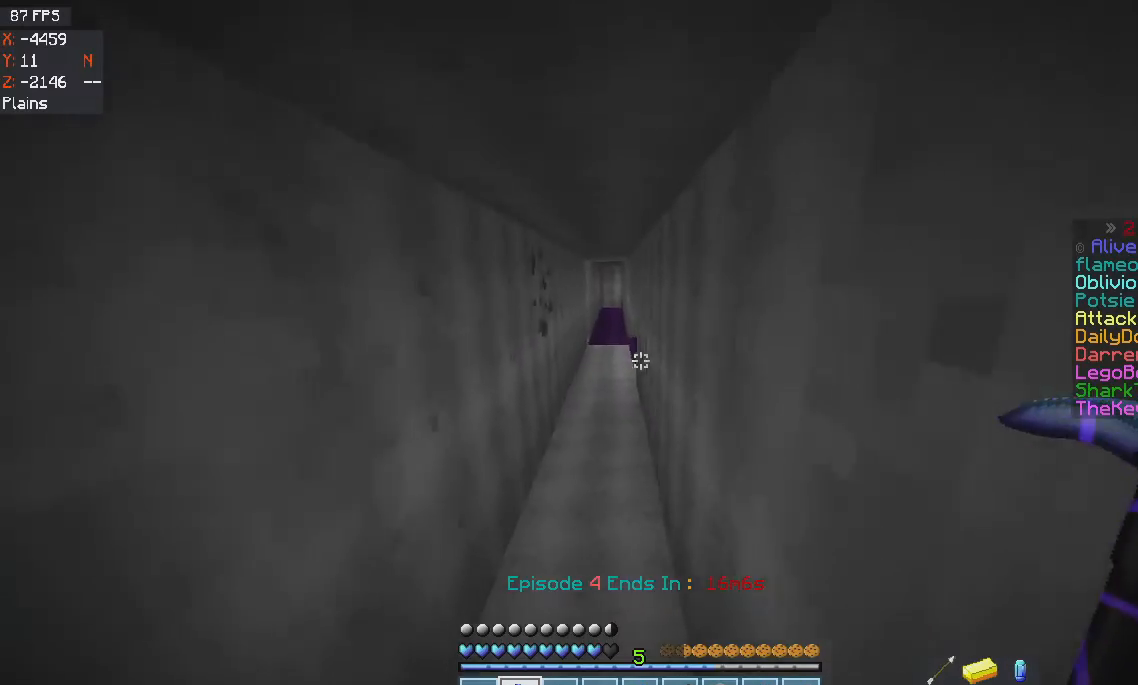
{"keys": ["space", "w"], "mouse": [], "events": []}
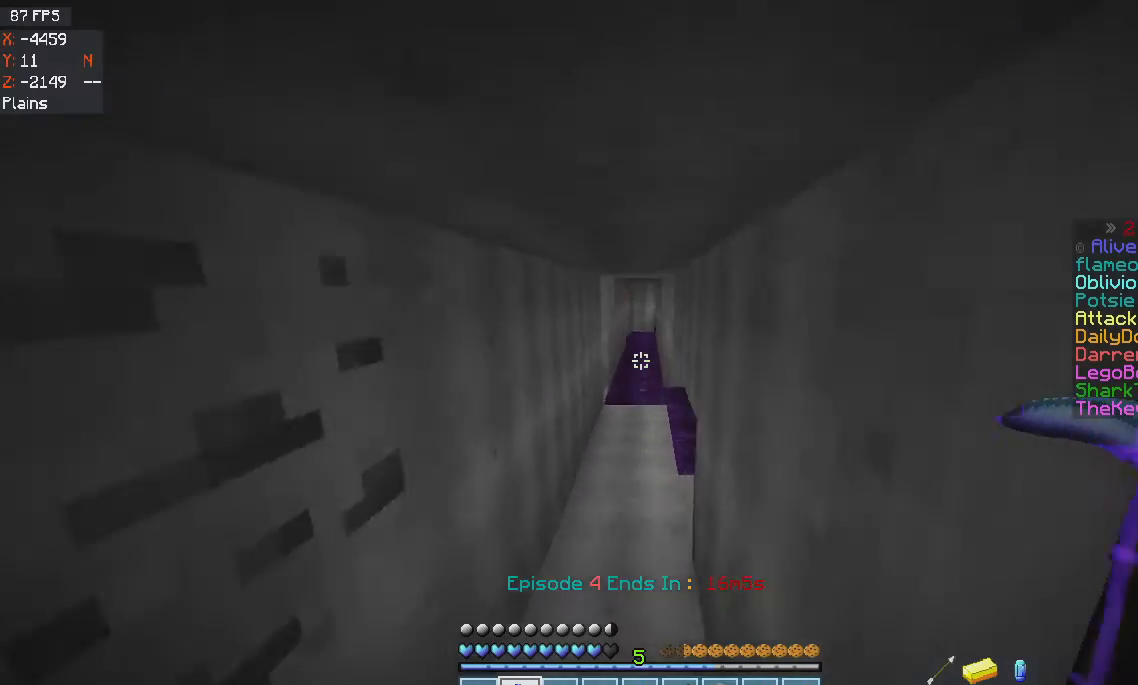
{"keys": ["space", "w"], "mouse": [], "events": [[67, "space", "up"], [267, "space", "down"]]}
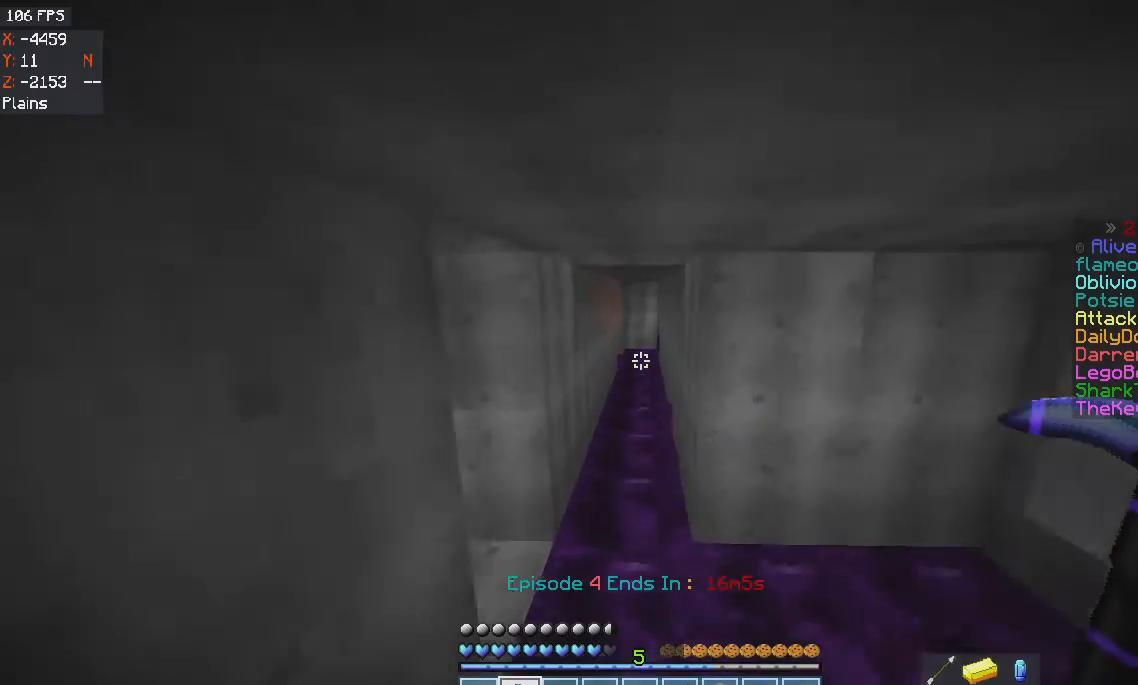
{"keys": ["w"], "mouse": [], "events": [[100, "space", "up"]]}
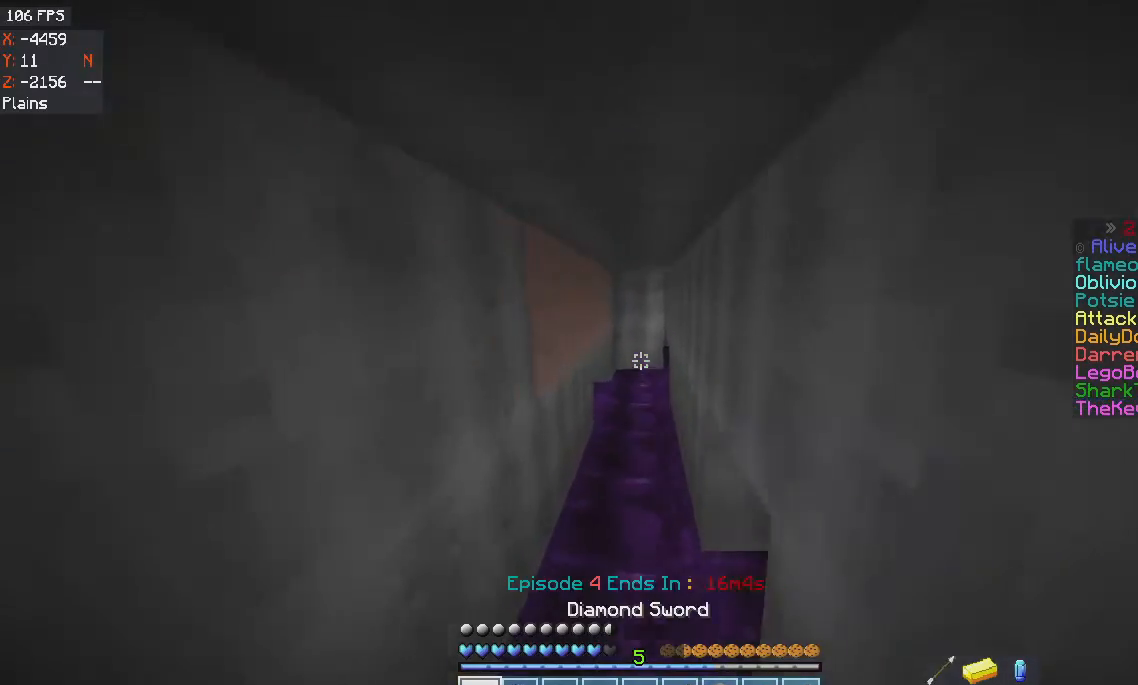
{"keys": ["space", "w"], "mouse": [], "events": [[67, "space", "down"]]}
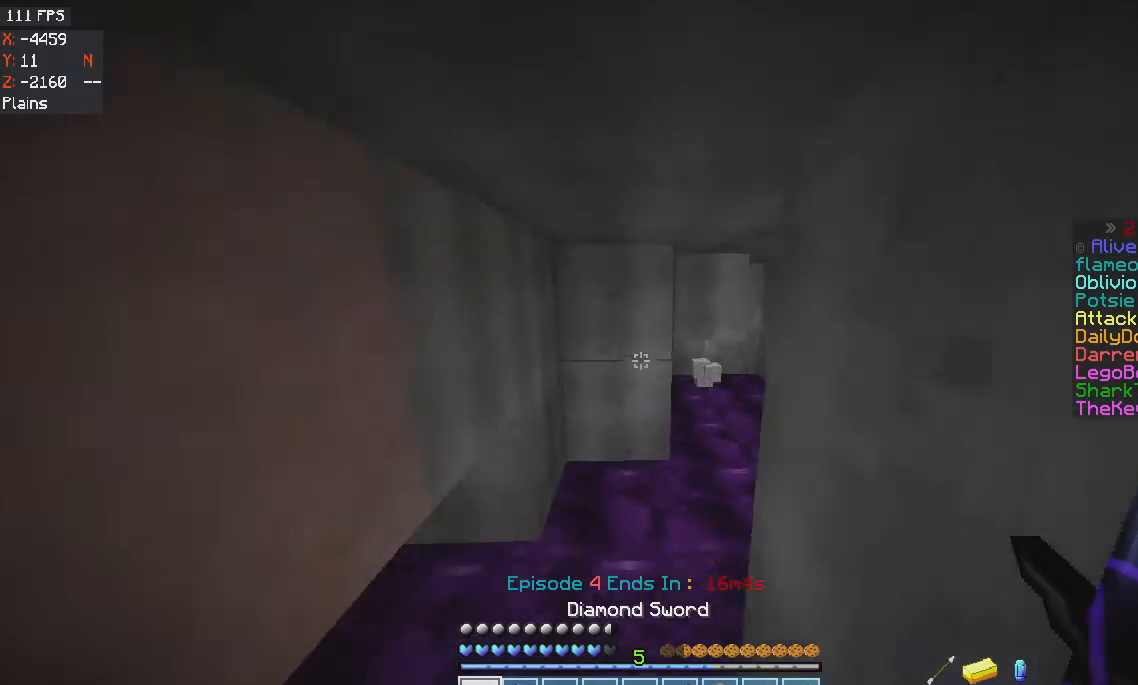
{"keys": ["d", "w"], "mouse": [], "events": [[34, "space", "up"], [201, "mouse_left", "down"], [334, "d", "down"], [367, "mouse_left", "up"]]}
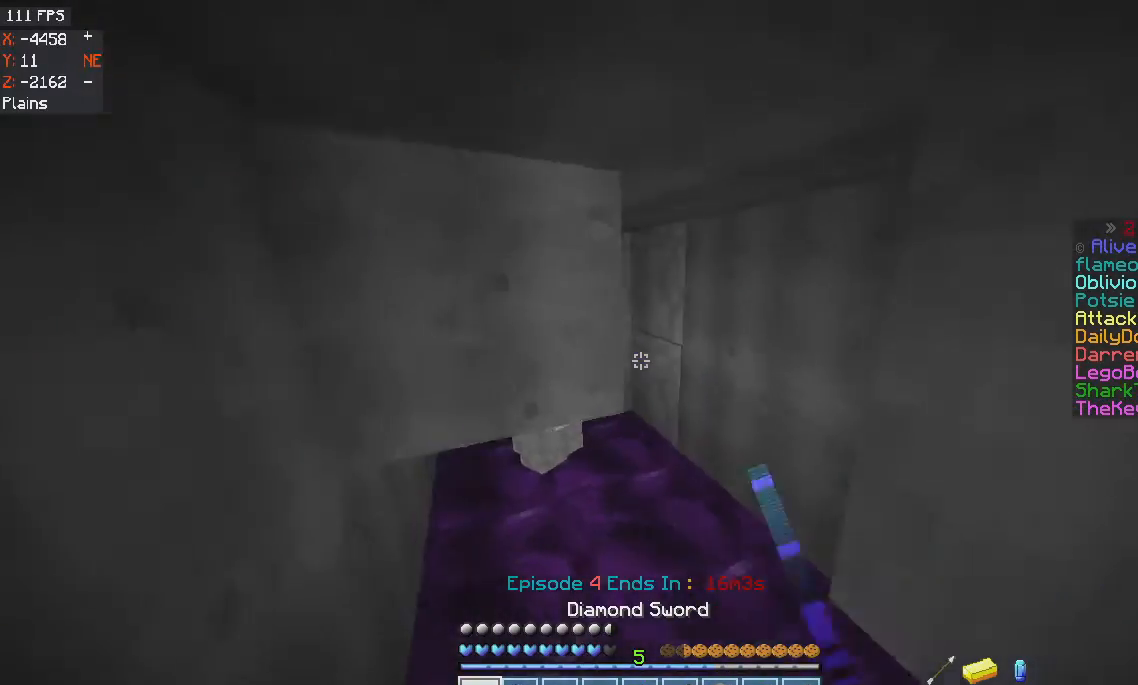
{"keys": ["w"], "mouse": ["left"], "events": [[34, "d", "up"], [67, "mouse_left", "down"], [234, "d", "down"], [267, "mouse_left", "up"], [334, "mouse_left", "down"], [501, "d", "up"]]}
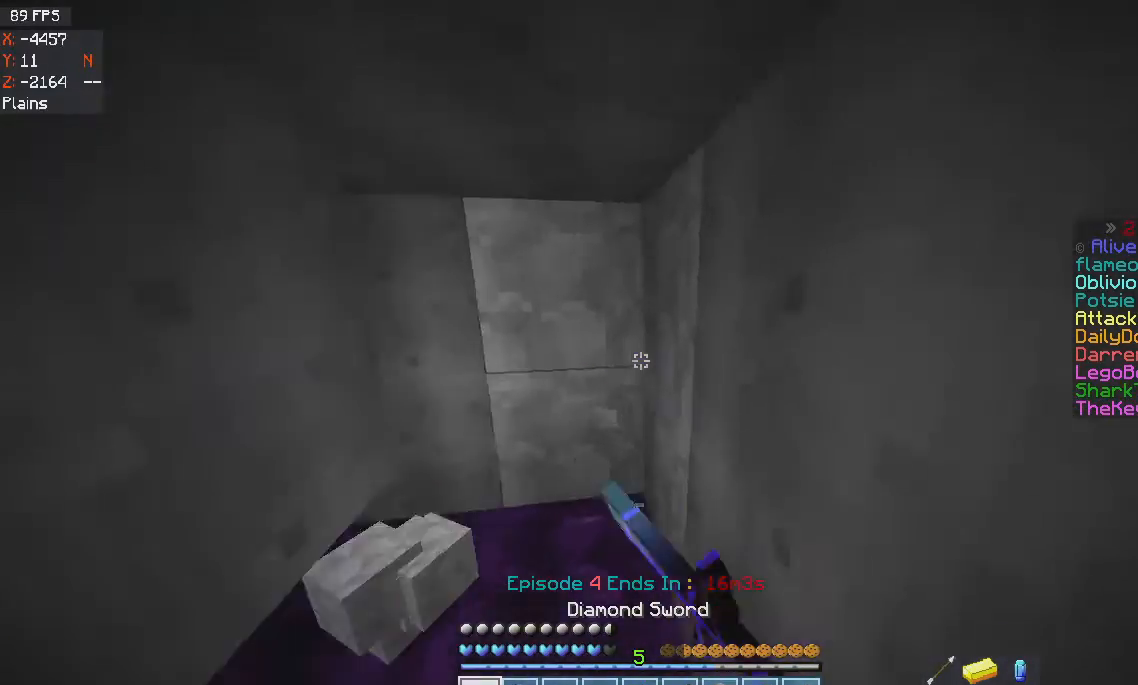
{"keys": [], "mouse": ["left"], "events": [[33, "mouse_left", "up"], [334, "w", "up"], [434, "mouse_left", "down"]]}
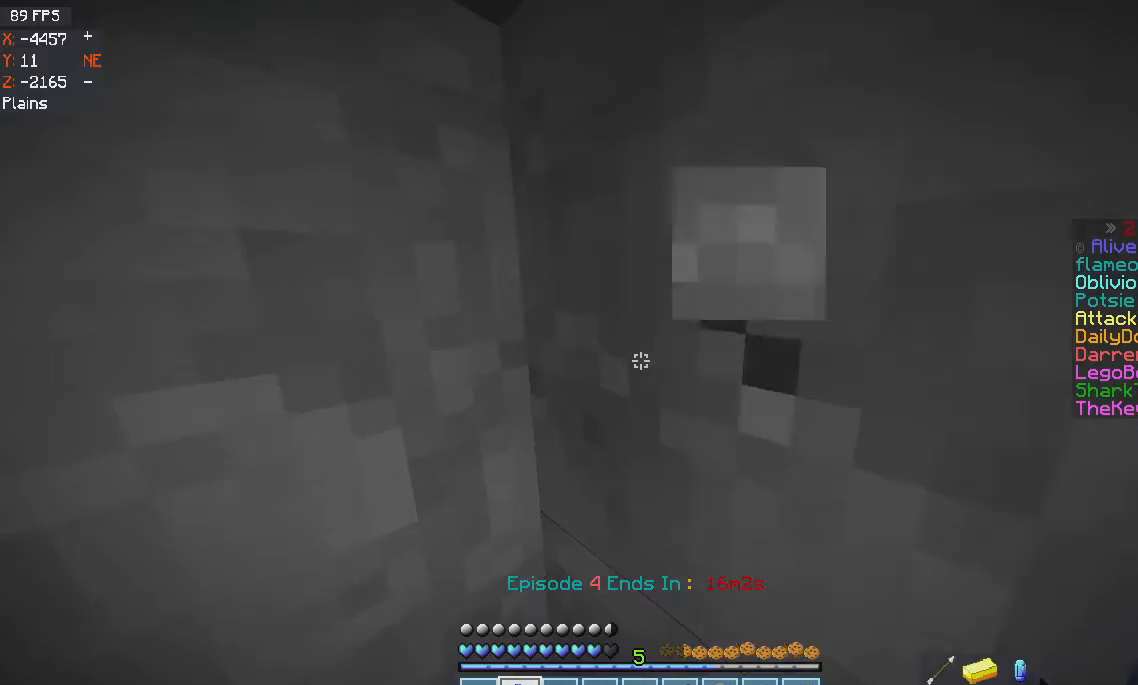
{"keys": [], "mouse": ["left"], "events": []}
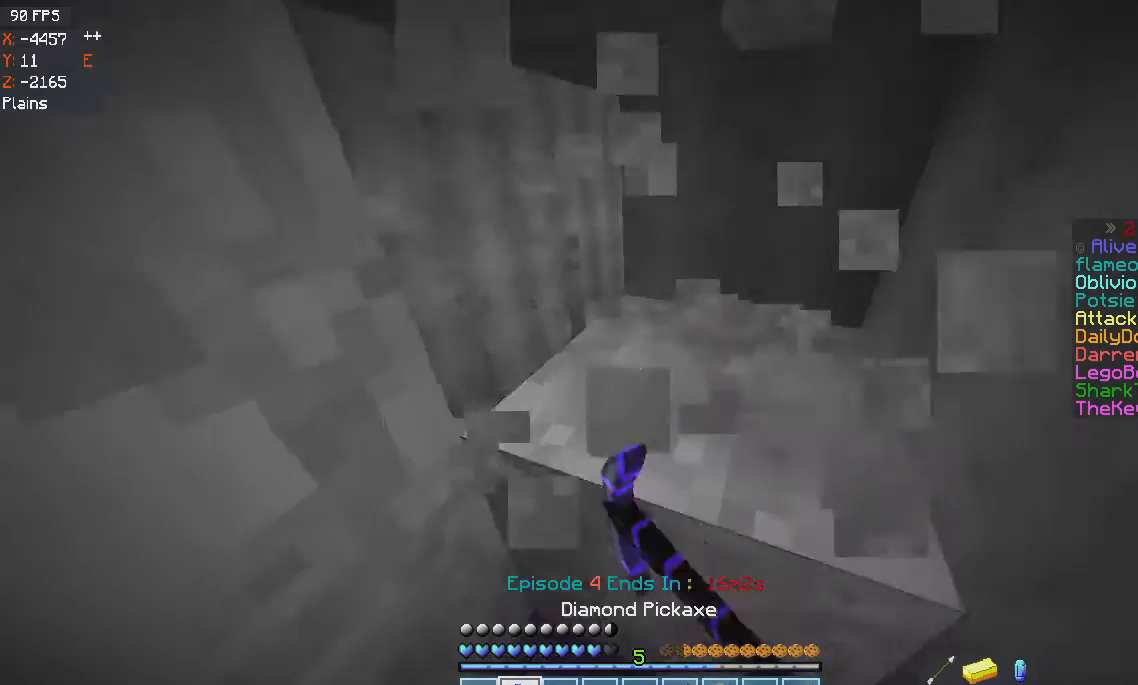
{"keys": ["w"], "mouse": ["left"], "events": [[67, "a", "down"], [167, "a", "up"], [434, "w", "down"]]}
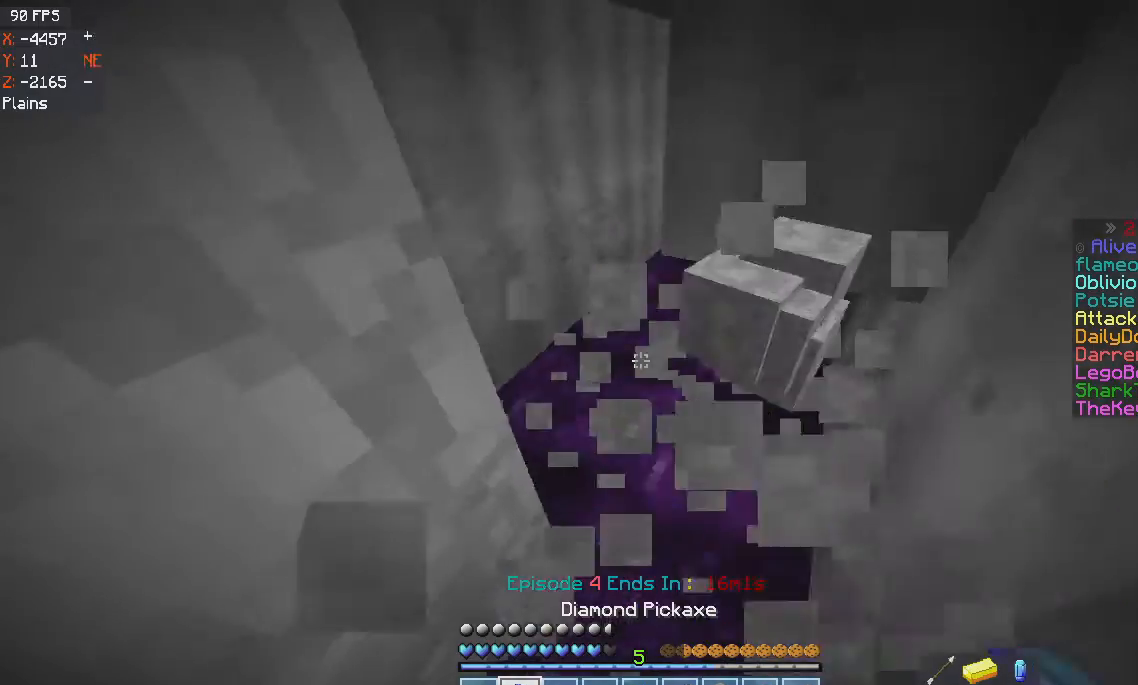
{"keys": ["a", "w"], "mouse": [], "events": [[167, "d", "down"], [201, "mouse_left", "up"], [334, "d", "up"], [367, "a", "down"]]}
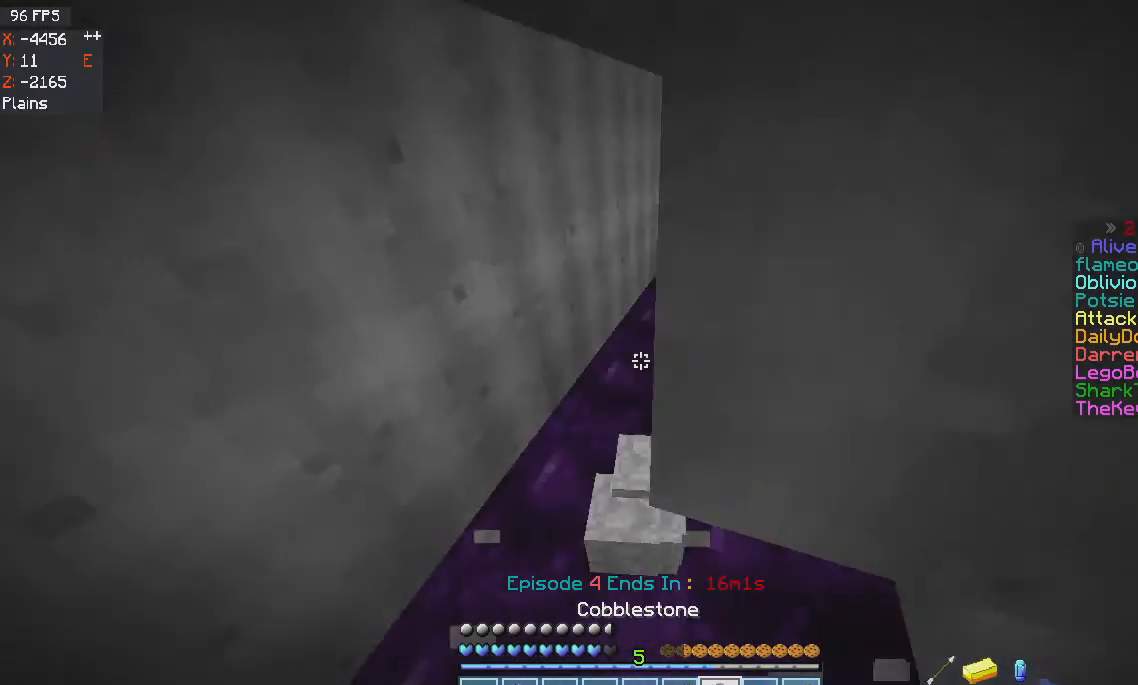
{"keys": ["space", "w"], "mouse": [], "events": [[167, "a", "up"], [334, "space", "down"]]}
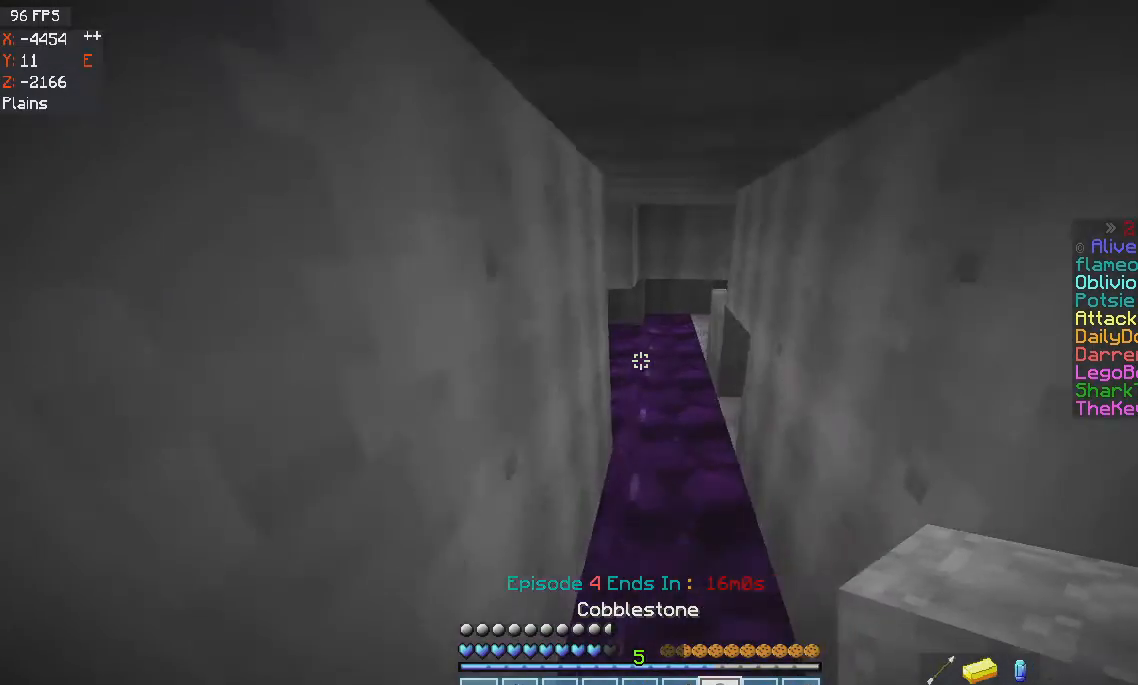
{"keys": ["a", "w"], "mouse": [], "events": [[301, "d", "down"], [301, "space", "up"], [434, "d", "up"], [501, "a", "down"]]}
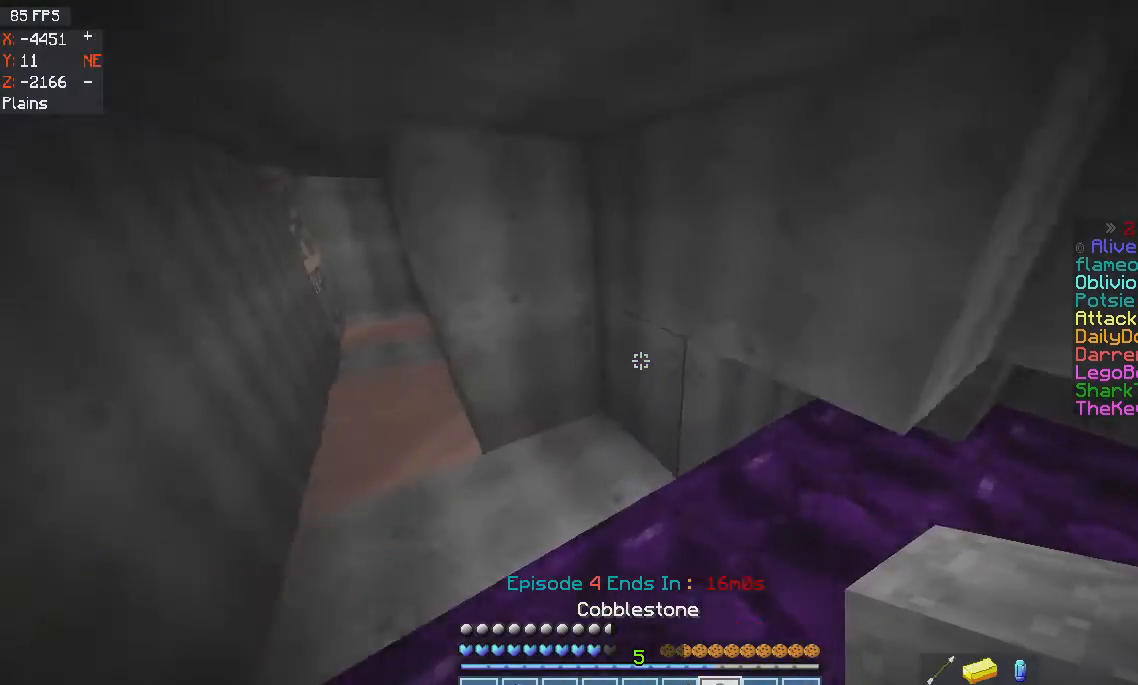
{"keys": ["d", "s"], "mouse": [], "events": [[367, "a", "up"], [367, "w", "up"], [467, "d", "down"], [467, "s", "down"]]}
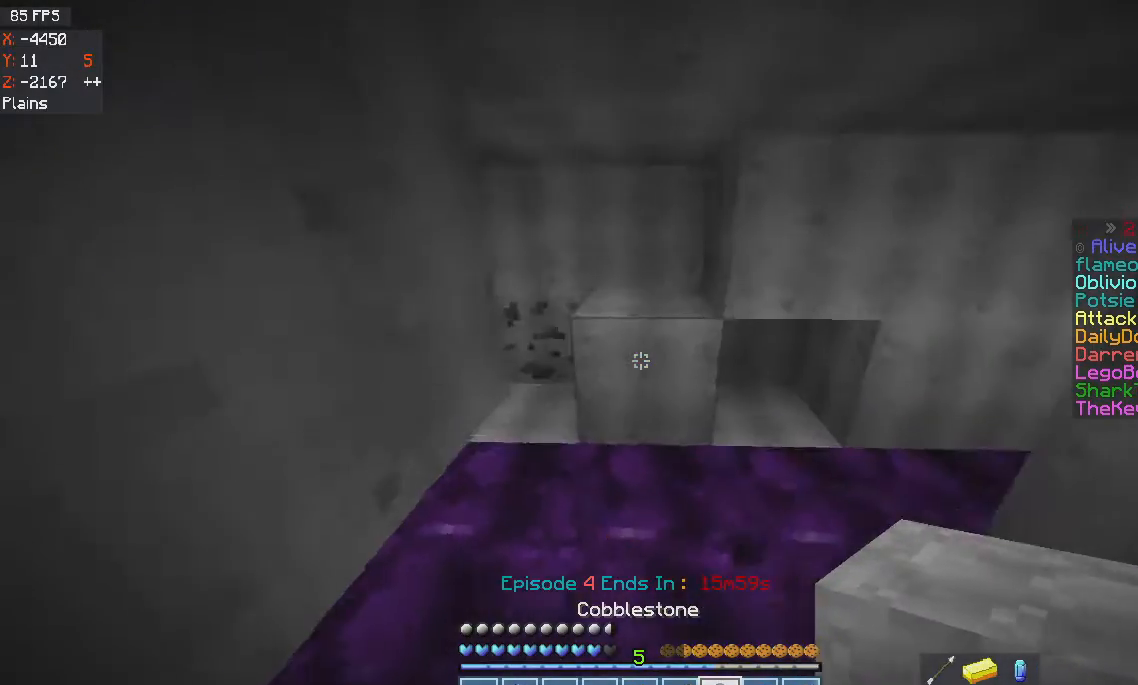
{"keys": ["d", "s"], "mouse": ["right"], "events": [[101, "s", "up"], [367, "mouse_right", "down"], [468, "s", "down"]]}
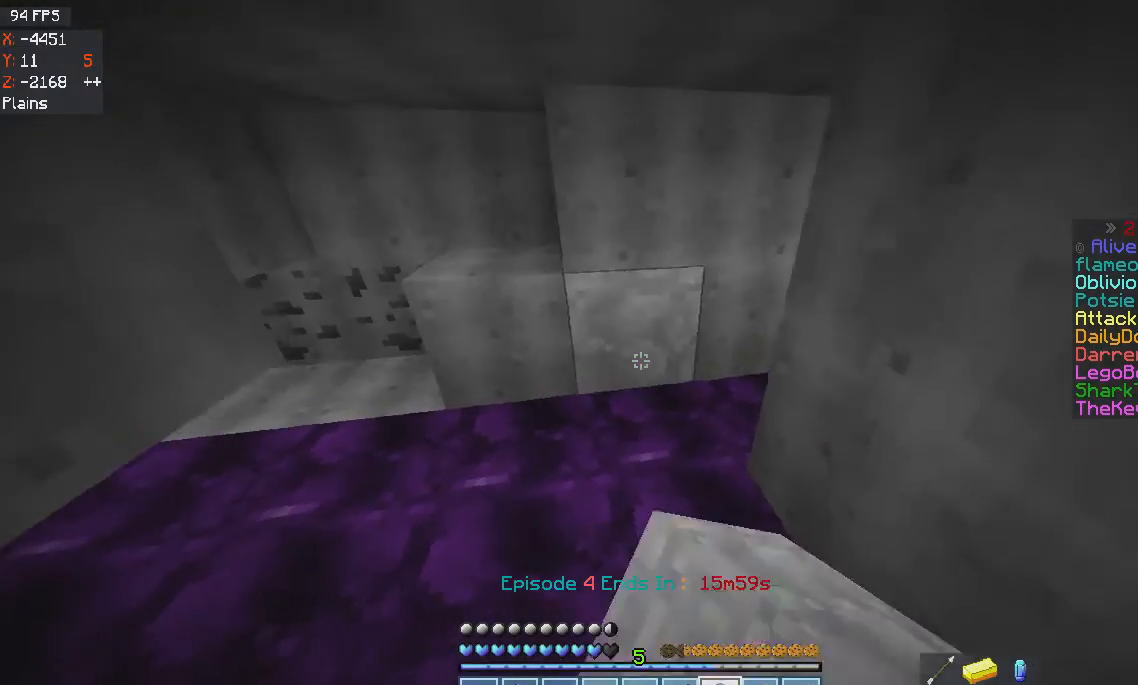
{"keys": ["s"], "mouse": ["right"], "events": [[400, "d", "up"]]}
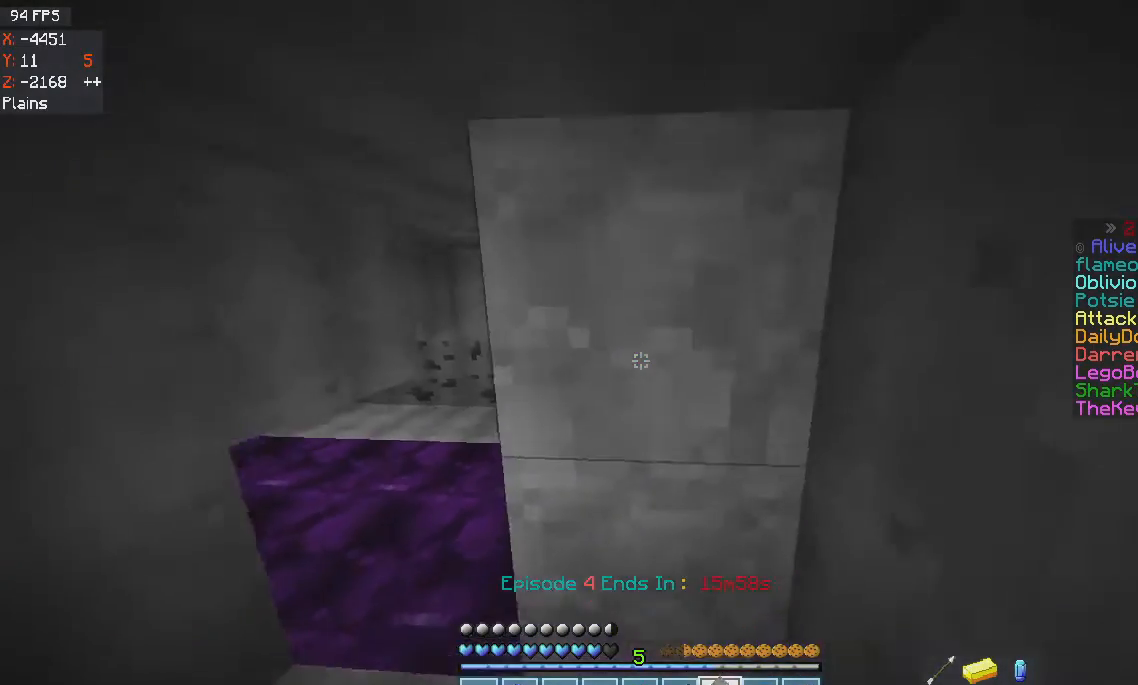
{"keys": ["s"], "mouse": ["right"], "events": []}